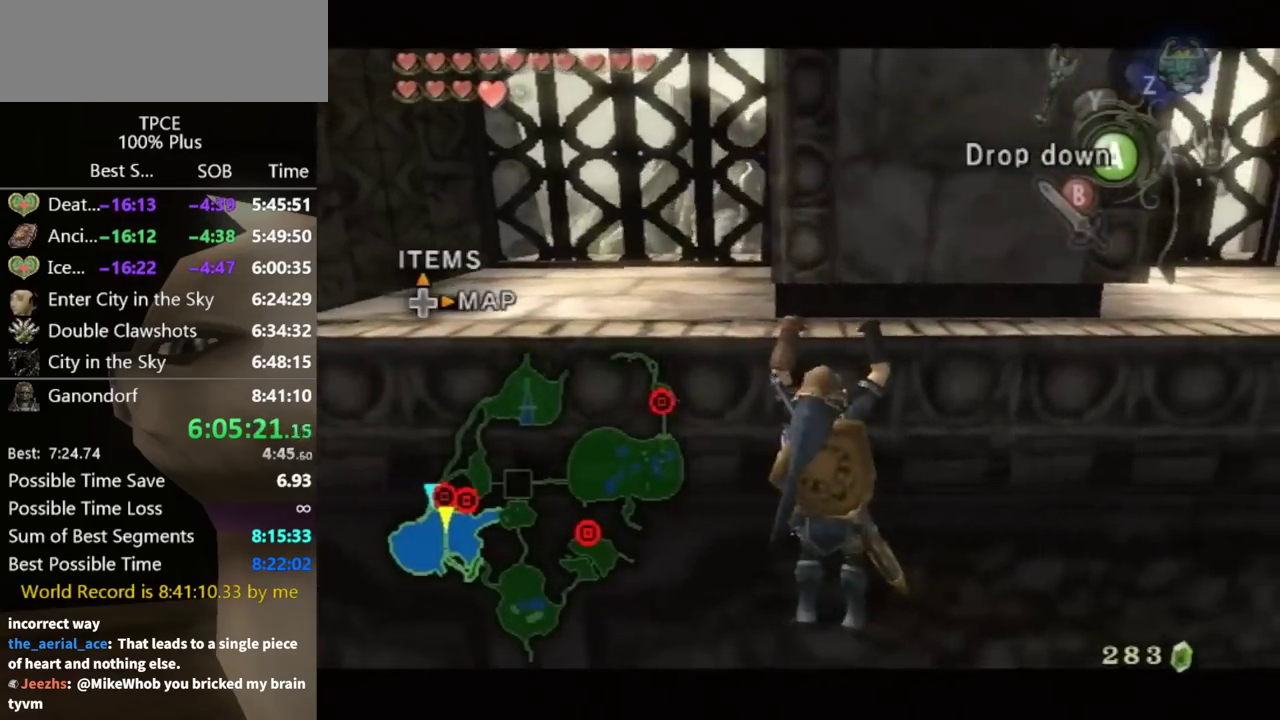
Gameplay with a controller (Nintendo layout); each line is a JSON object with the inputs held at the frame after it. Not read: L3 R3.
{"buttons": ["L1"], "left_stick": "right", "right_stick": "center"}
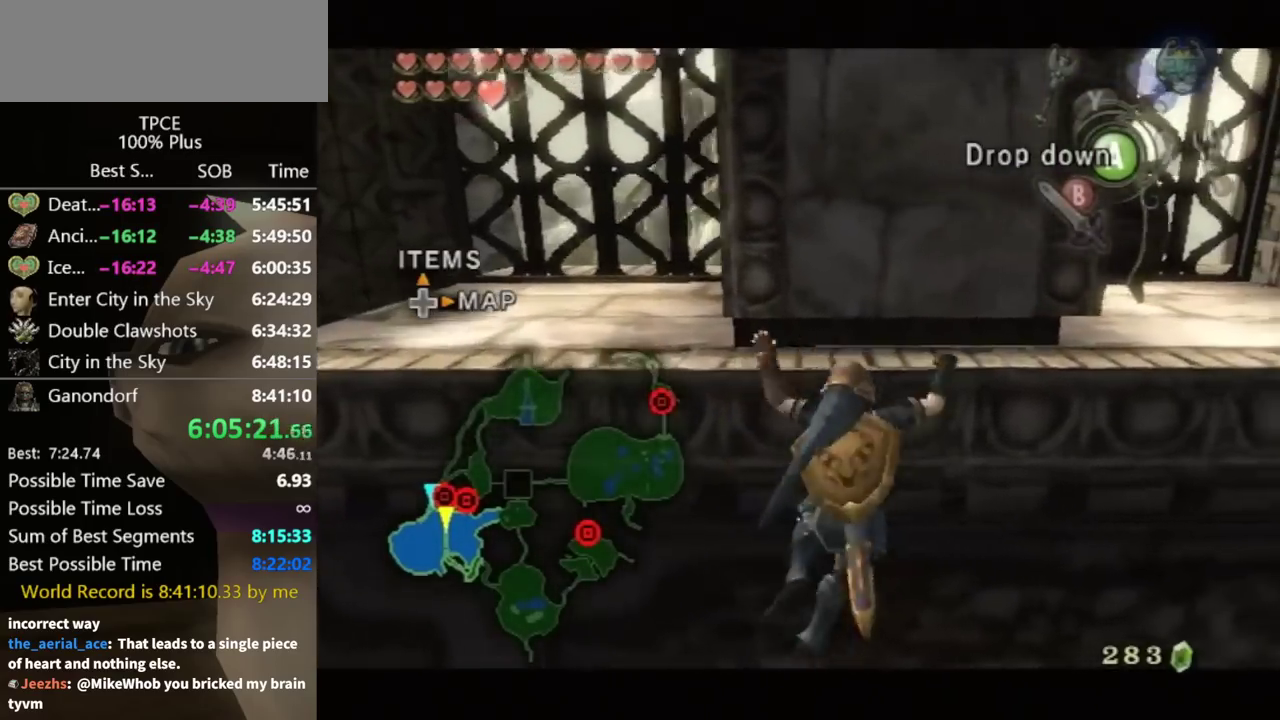
{"buttons": ["L1"], "left_stick": "right", "right_stick": "center"}
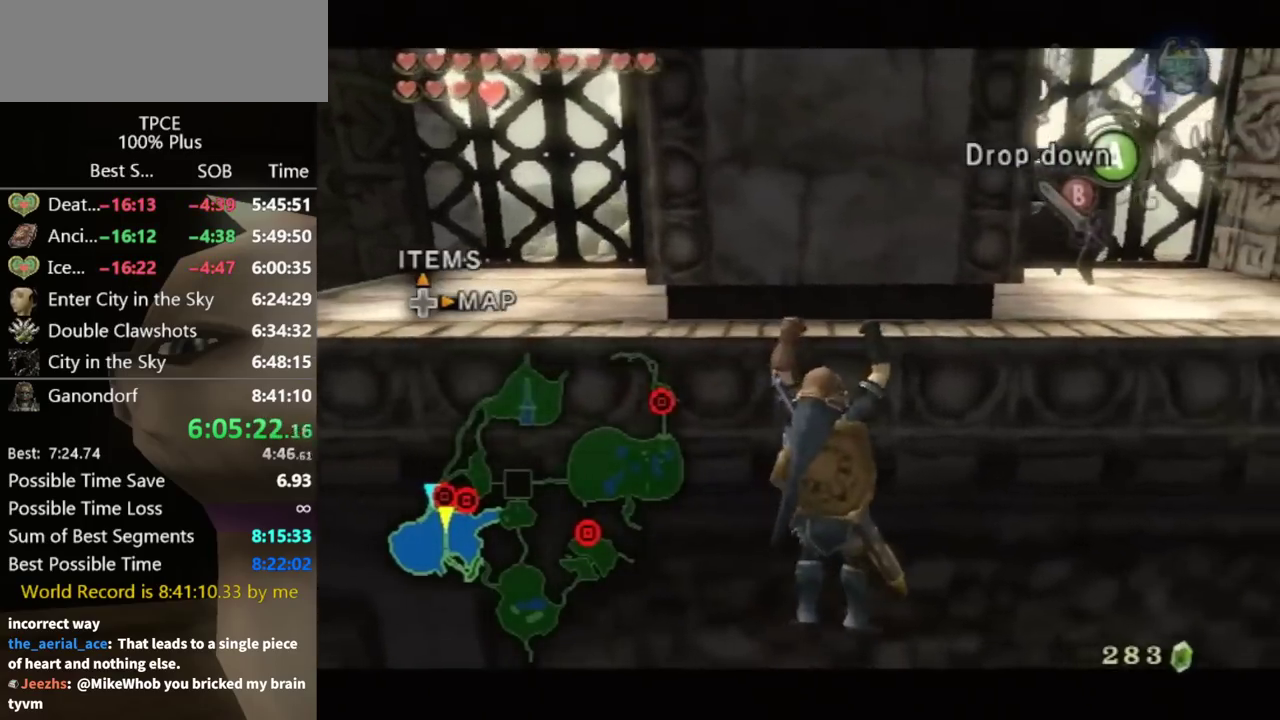
{"buttons": ["L1"], "left_stick": "right", "right_stick": "center"}
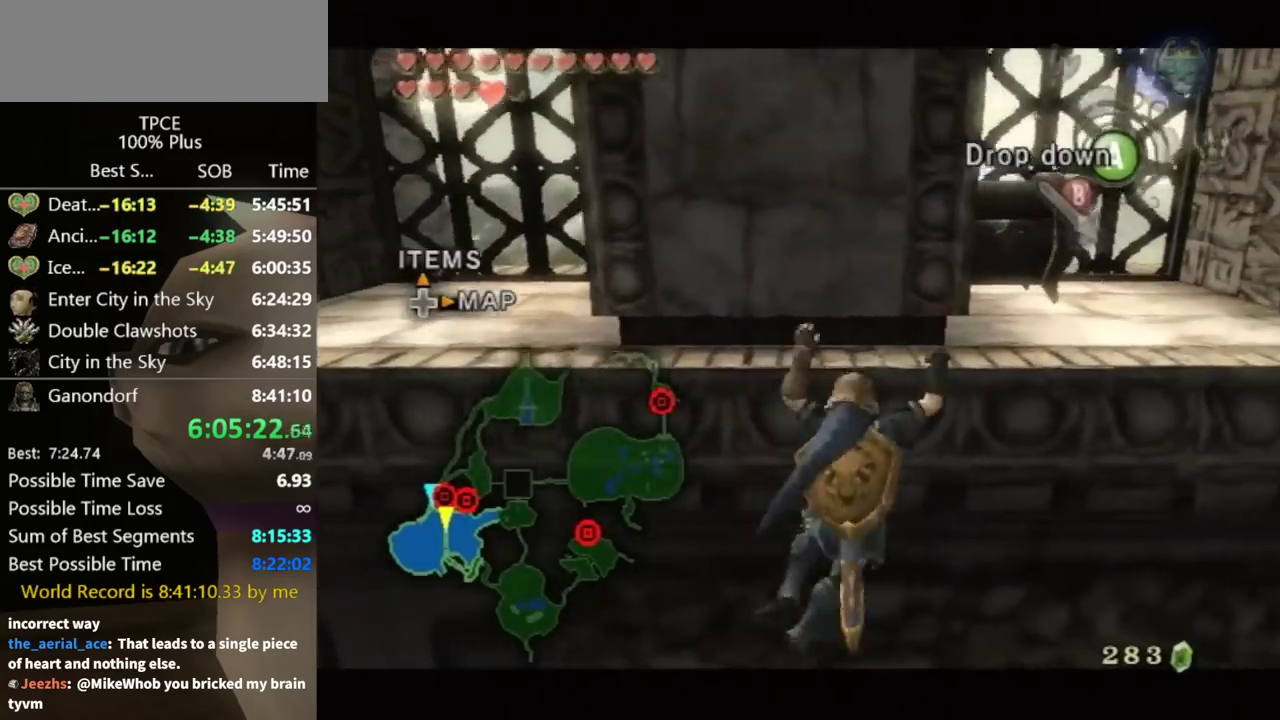
{"buttons": ["L1"], "left_stick": "right", "right_stick": "center"}
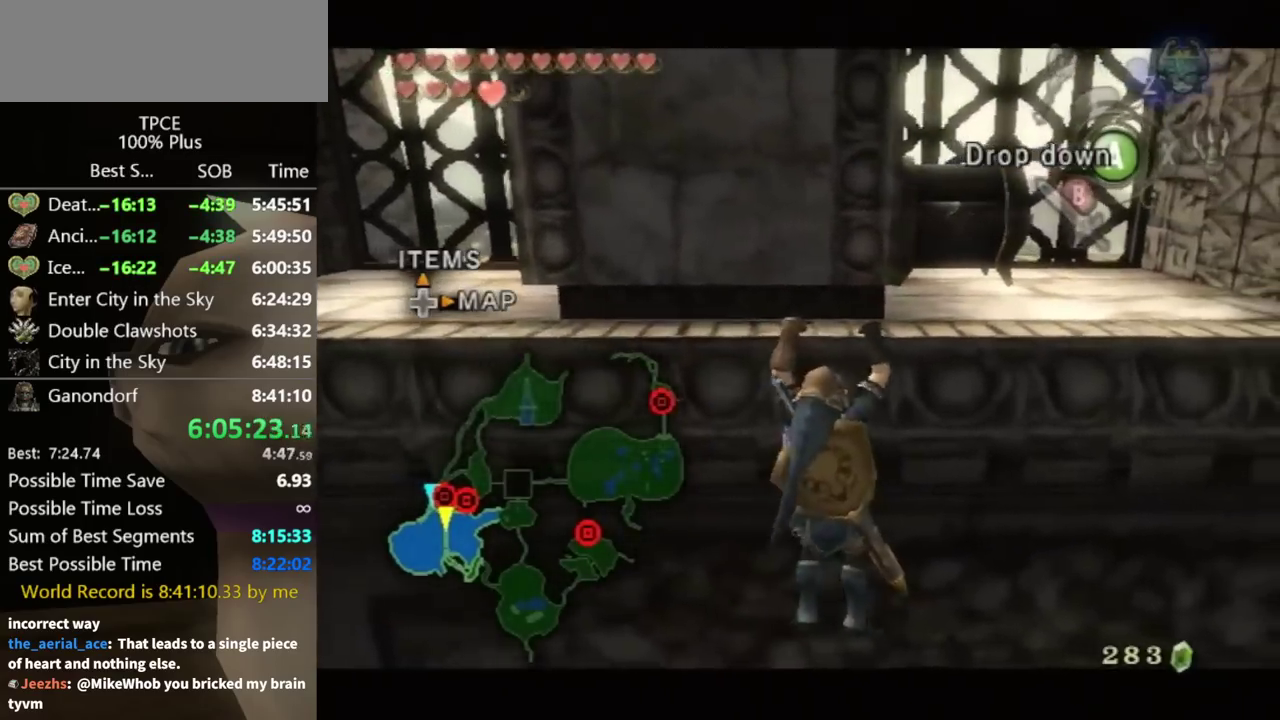
{"buttons": ["L1"], "left_stick": "right", "right_stick": "center"}
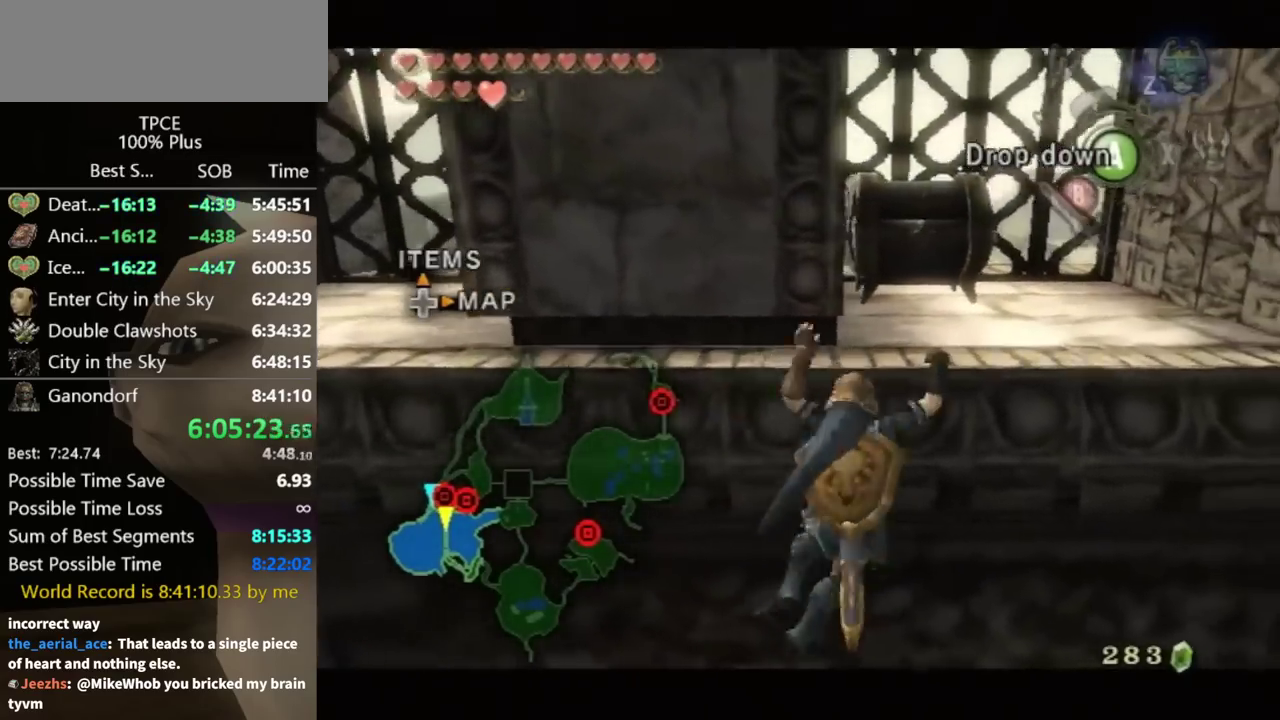
{"buttons": ["L1"], "left_stick": "right", "right_stick": "center"}
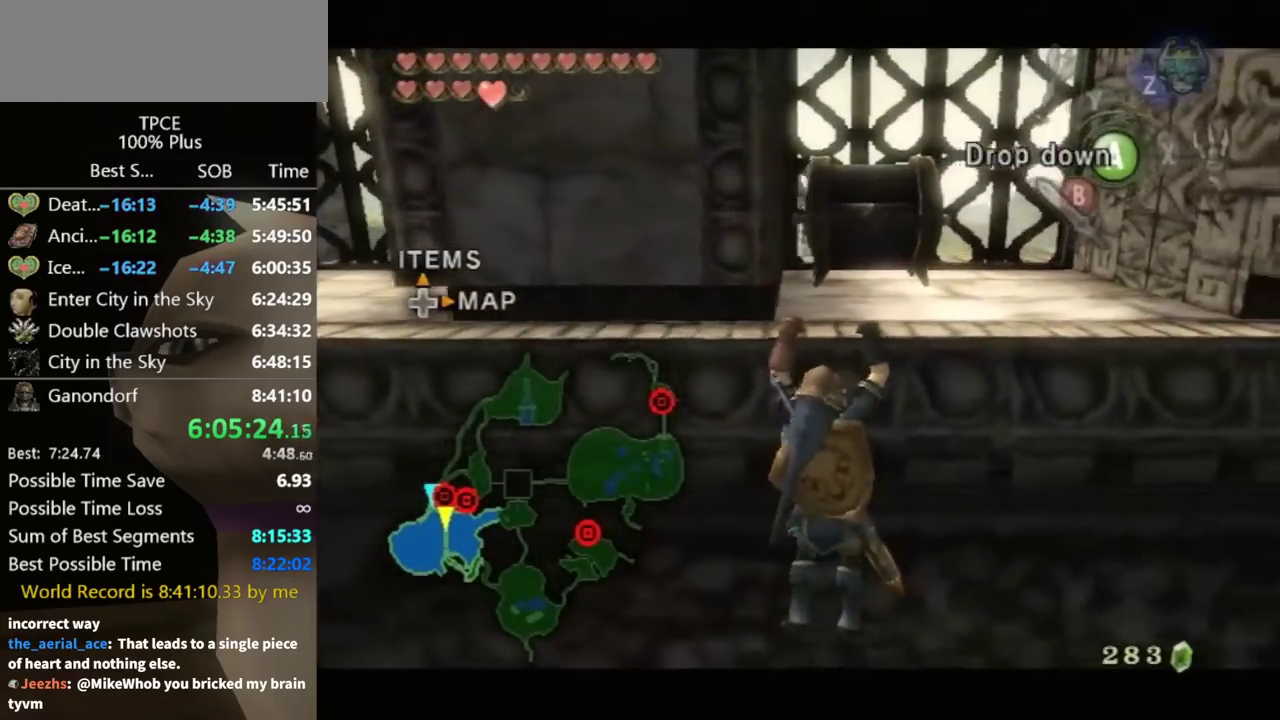
{"buttons": [], "left_stick": "up", "right_stick": "center"}
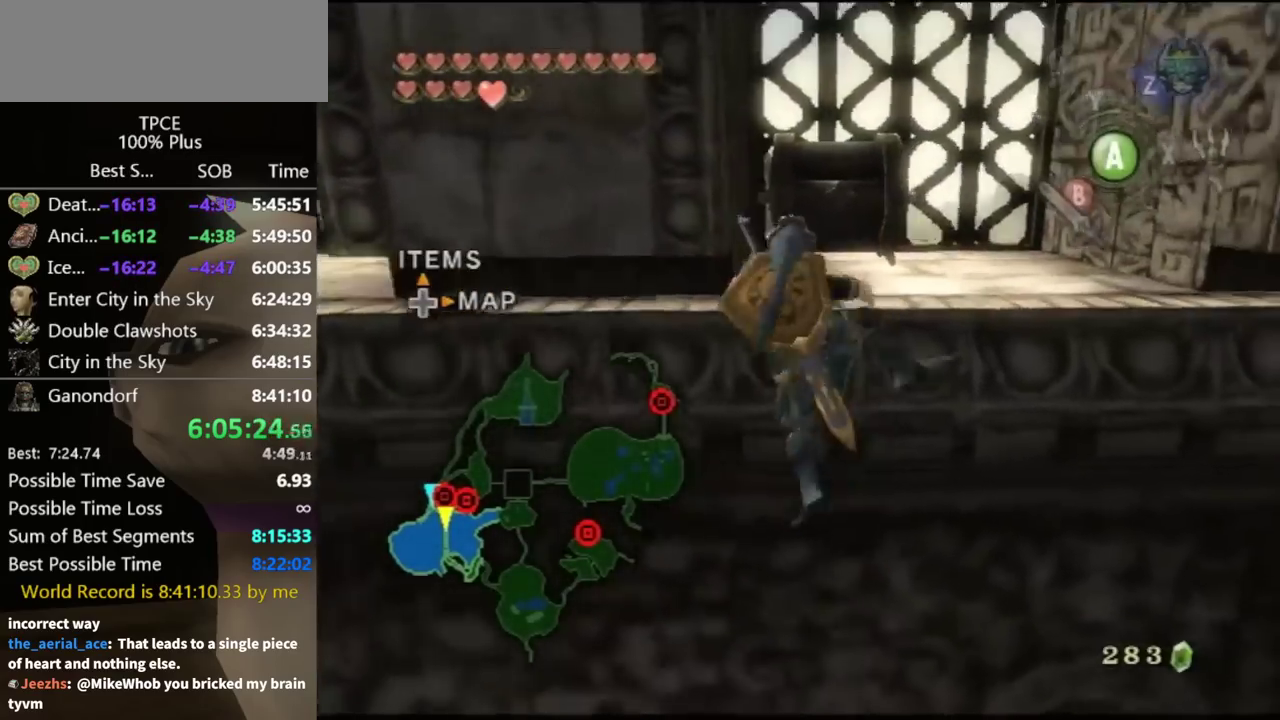
{"buttons": [], "left_stick": "up", "right_stick": "center"}
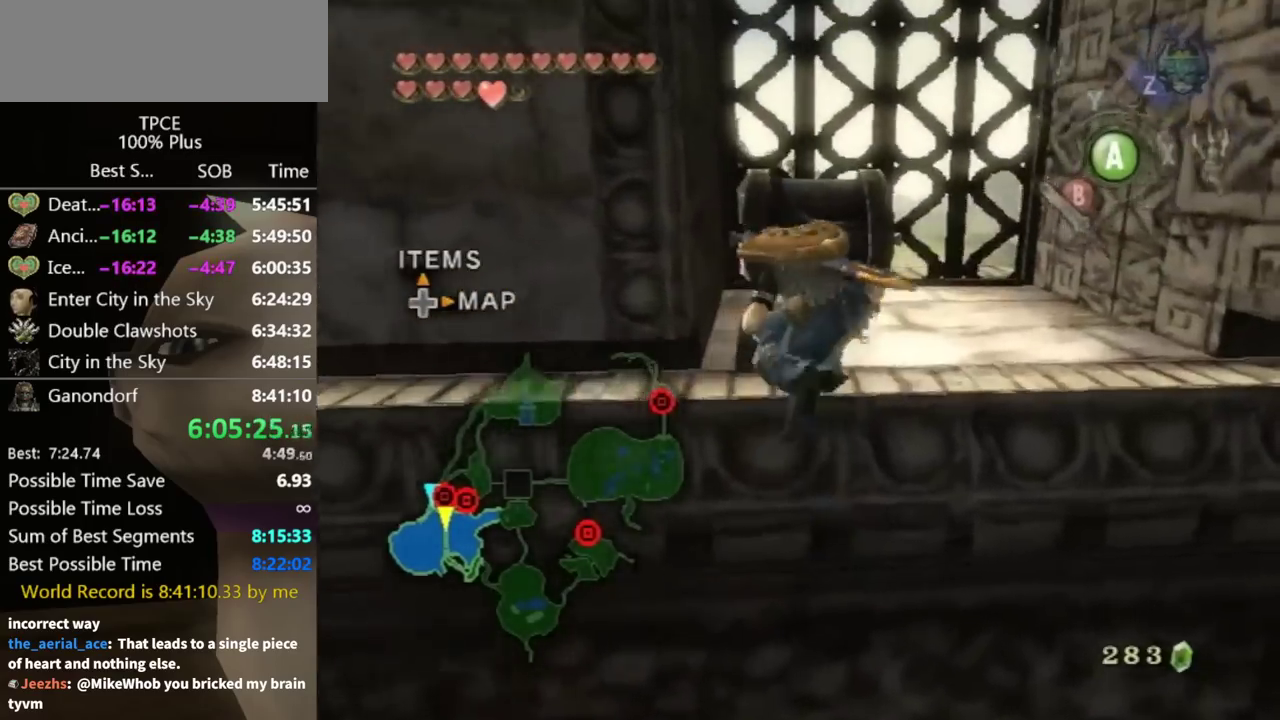
{"buttons": [], "left_stick": "up", "right_stick": "center"}
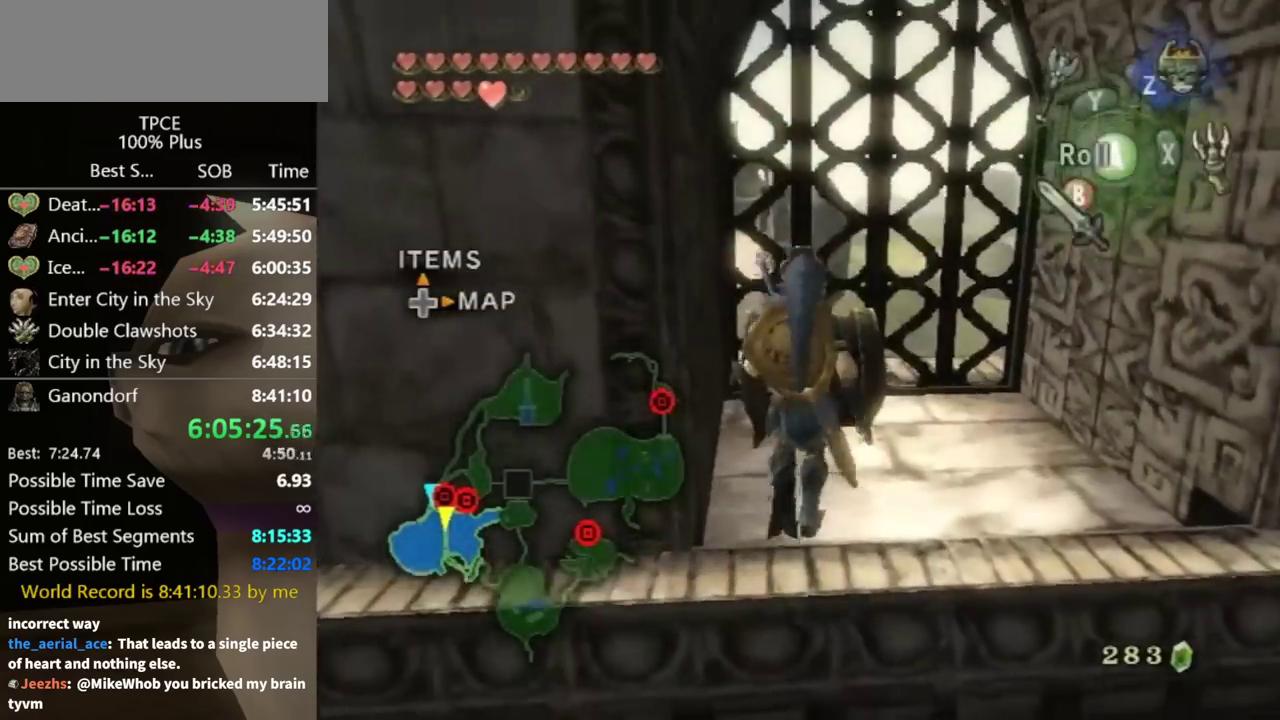
{"buttons": [], "left_stick": "center", "right_stick": "center"}
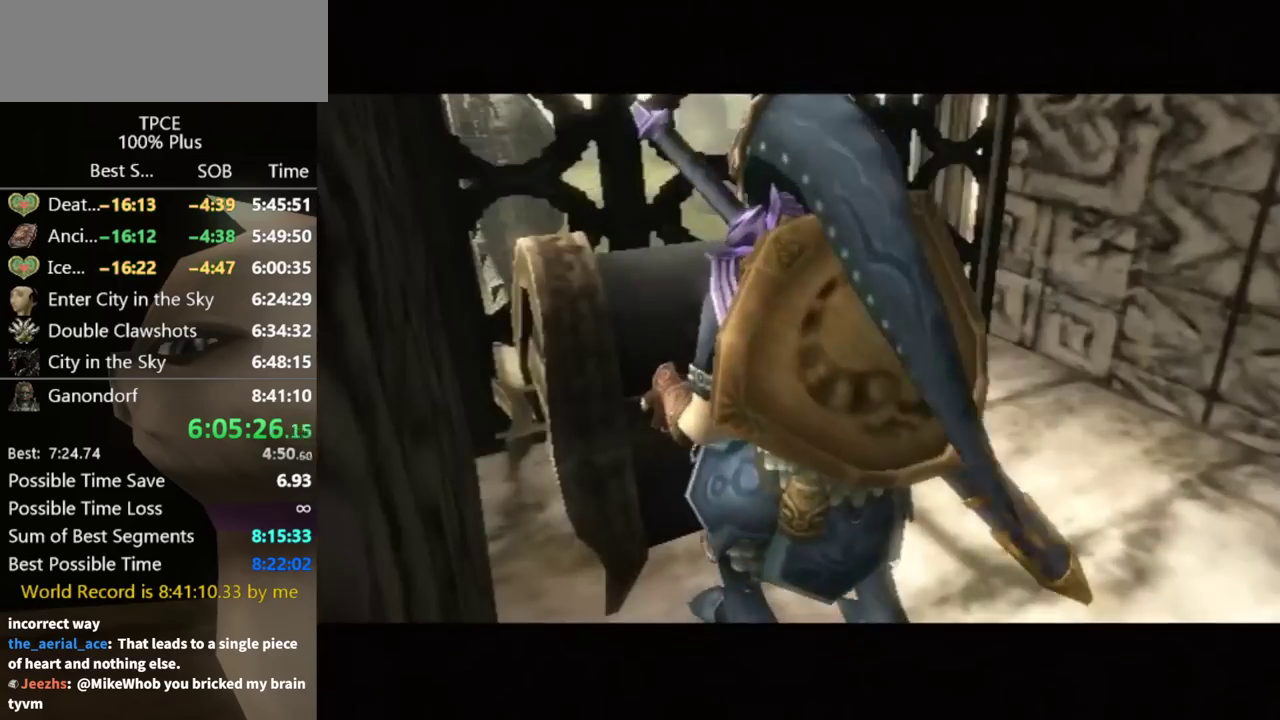
{"buttons": [], "left_stick": "center", "right_stick": "center"}
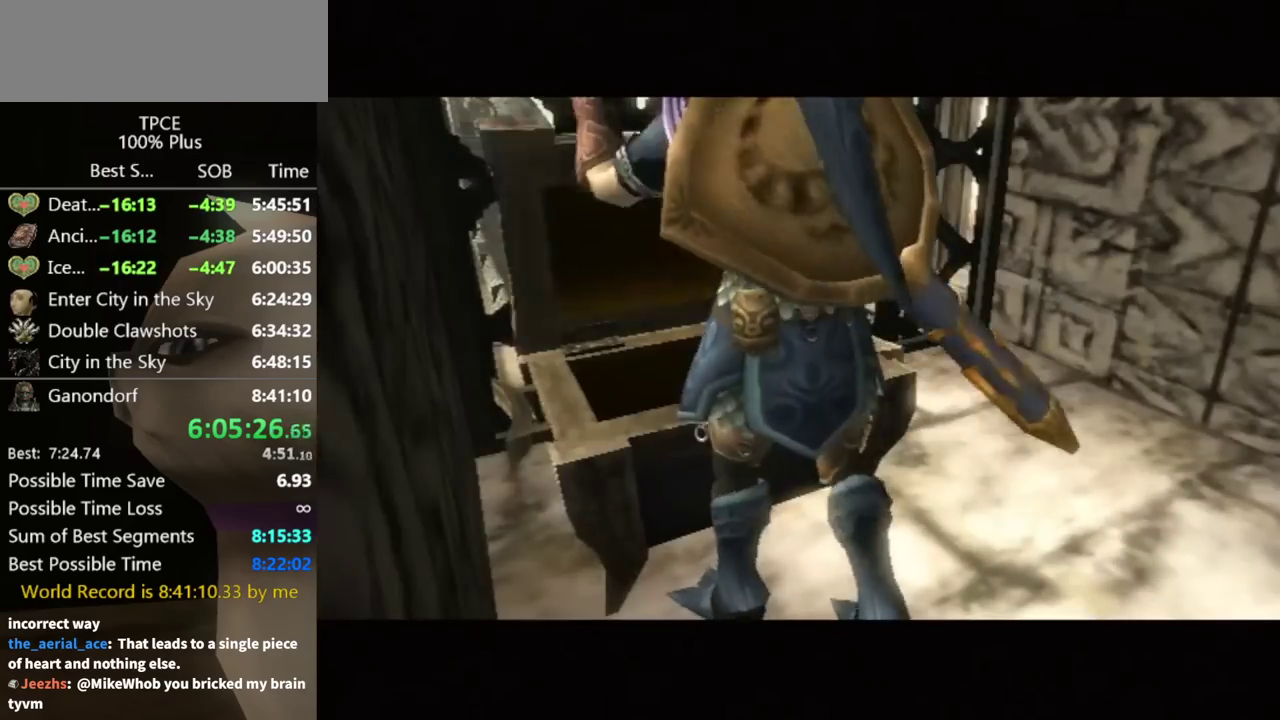
{"buttons": [], "left_stick": "center", "right_stick": "center"}
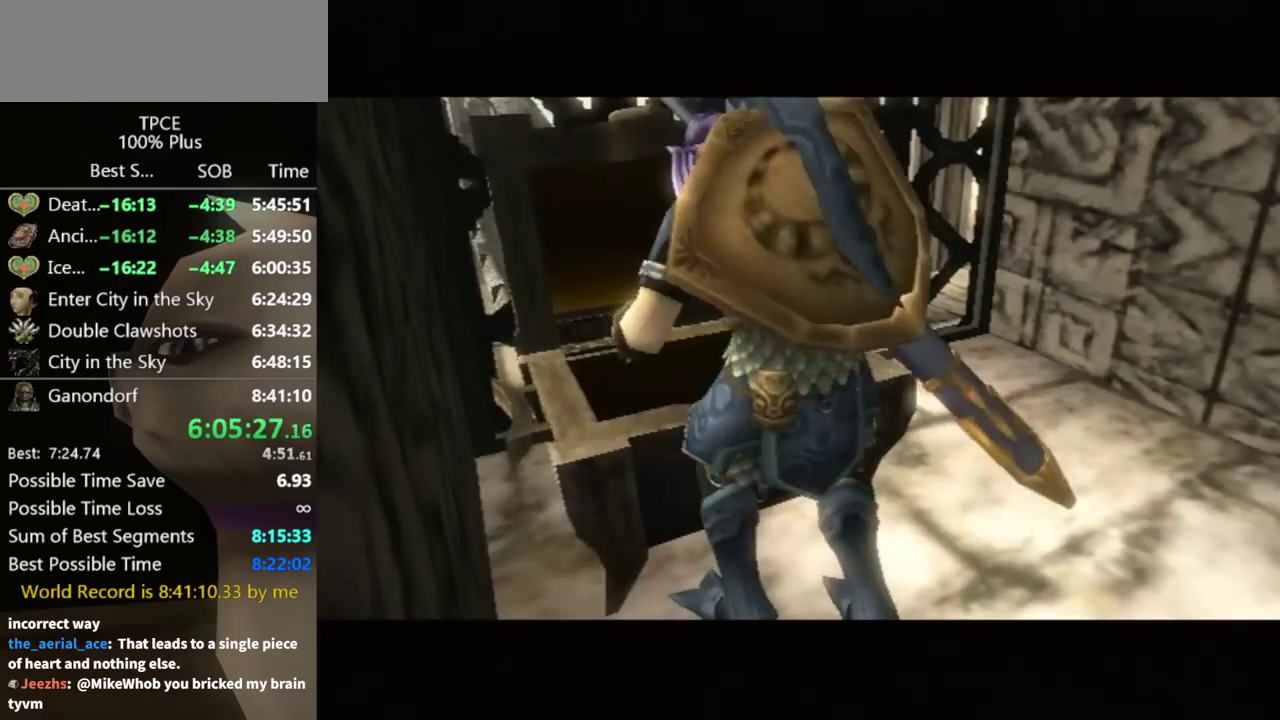
{"buttons": [], "left_stick": "center", "right_stick": "center"}
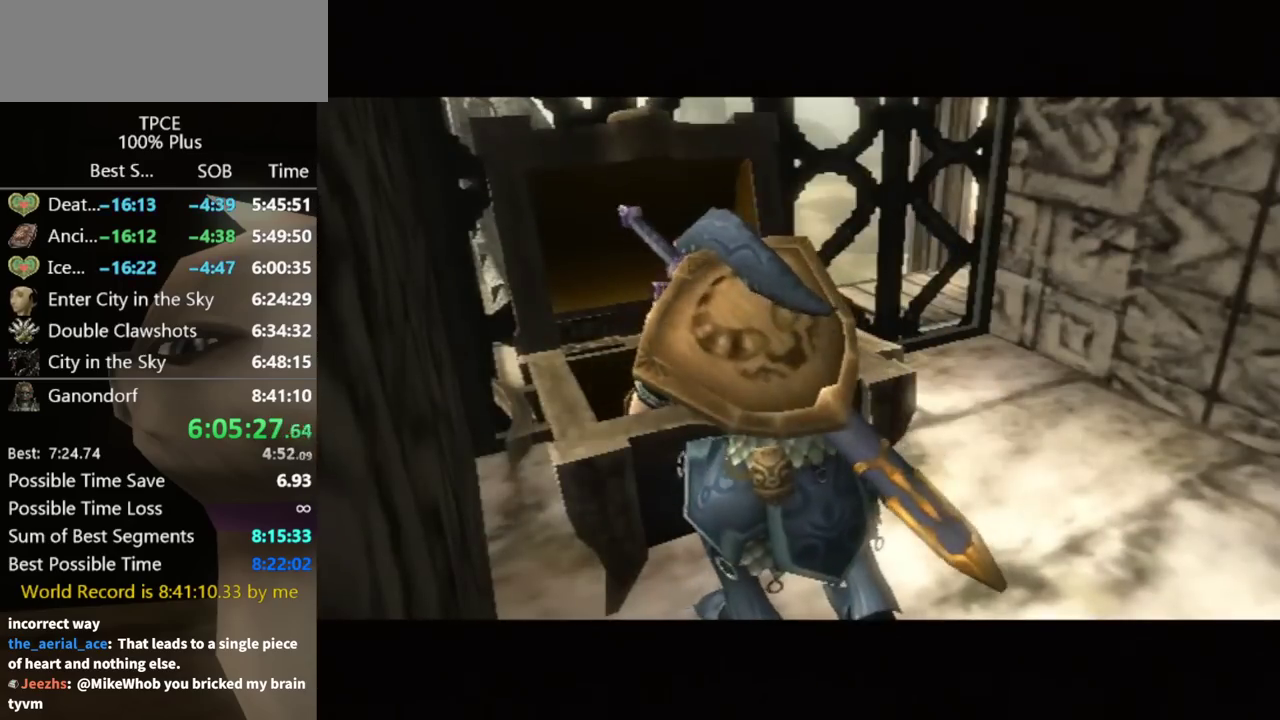
{"buttons": [], "left_stick": "center", "right_stick": "center"}
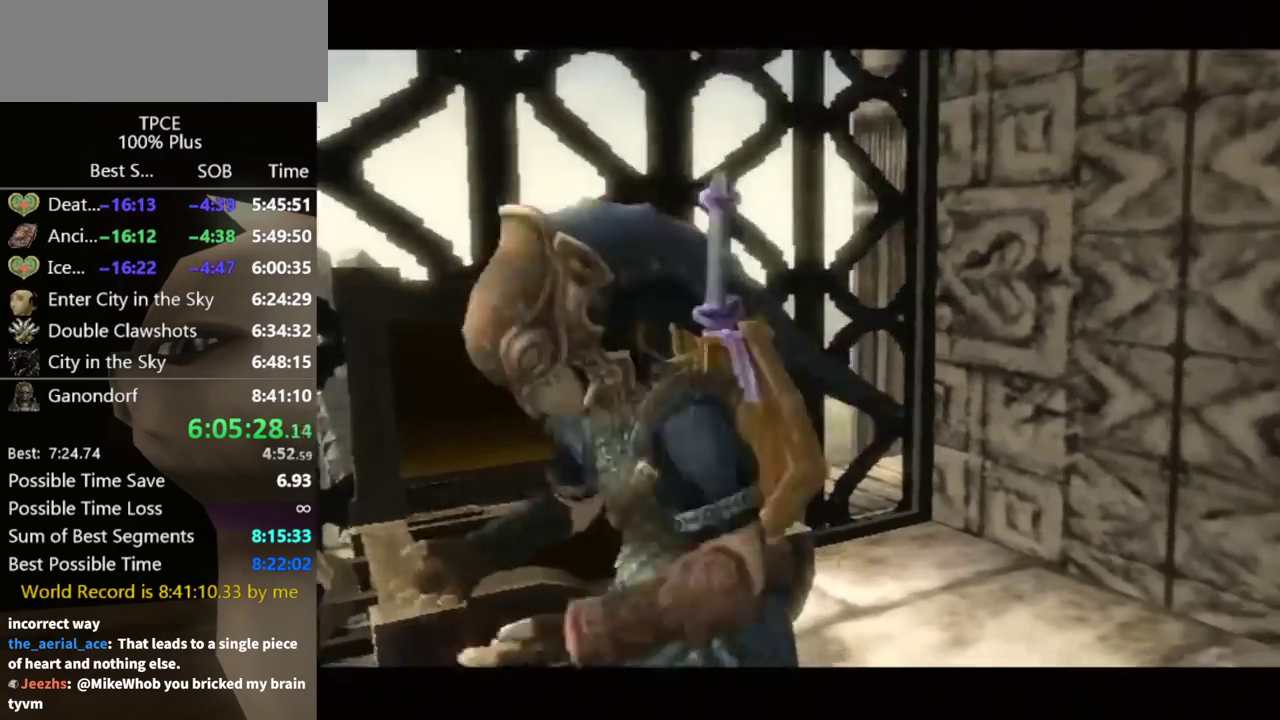
{"buttons": [], "left_stick": "center", "right_stick": "center"}
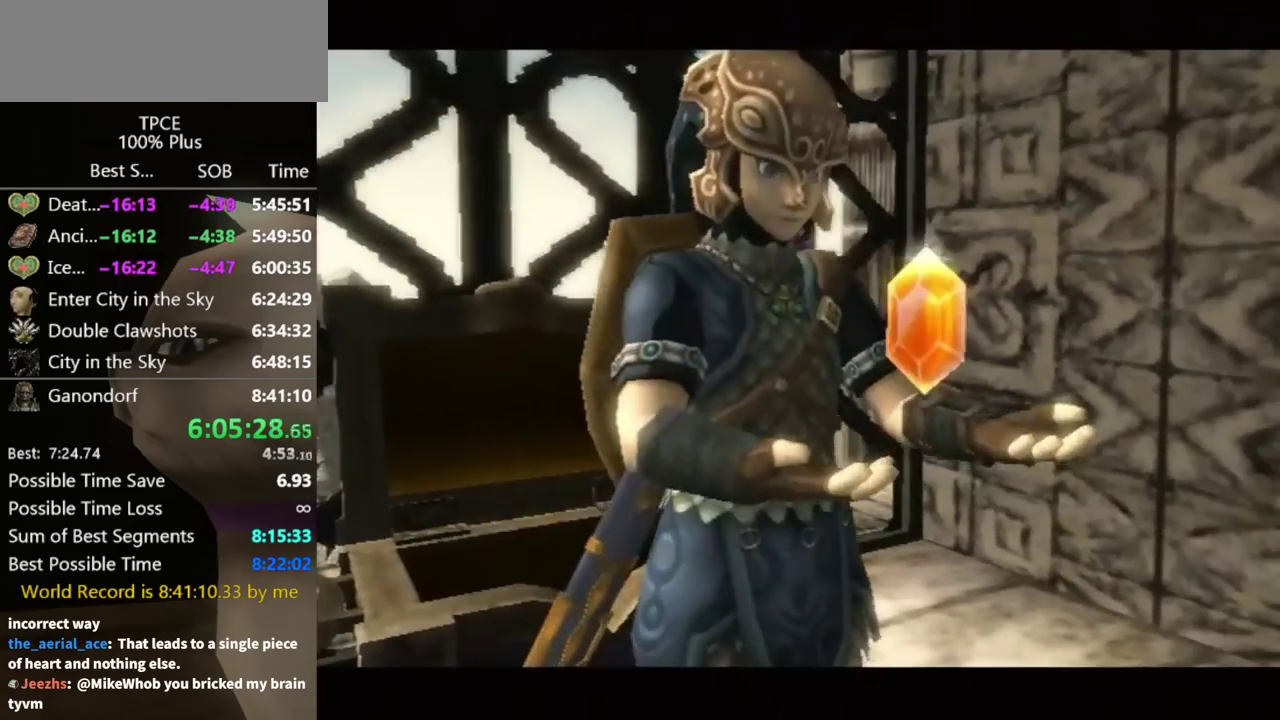
{"buttons": [], "left_stick": "down-right", "right_stick": "center"}
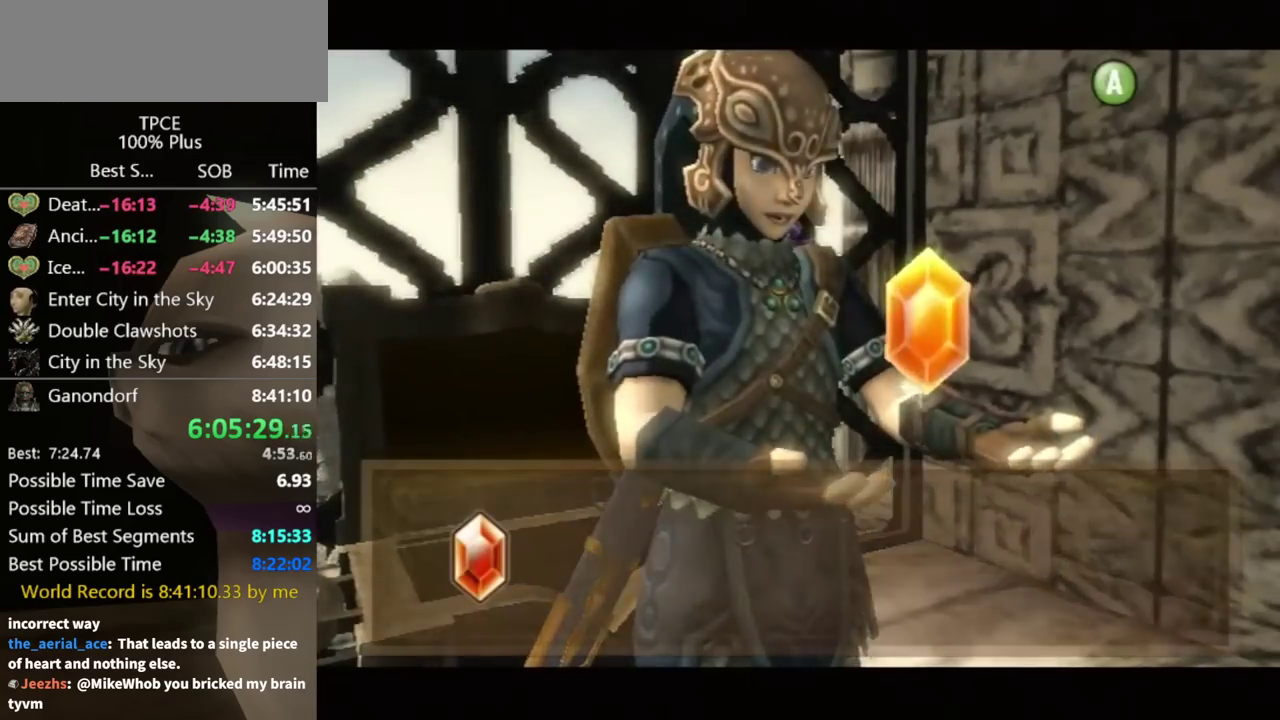
{"buttons": [], "left_stick": "down-right", "right_stick": "center"}
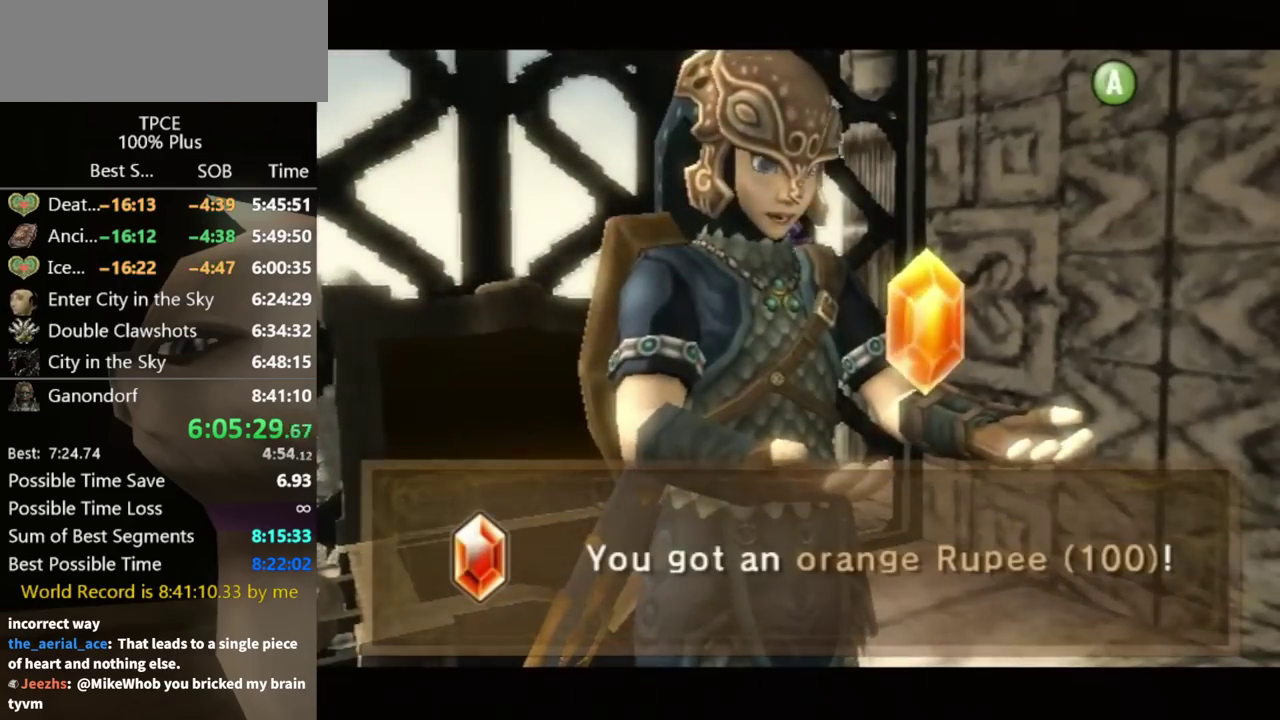
{"buttons": [], "left_stick": "down-right", "right_stick": "center"}
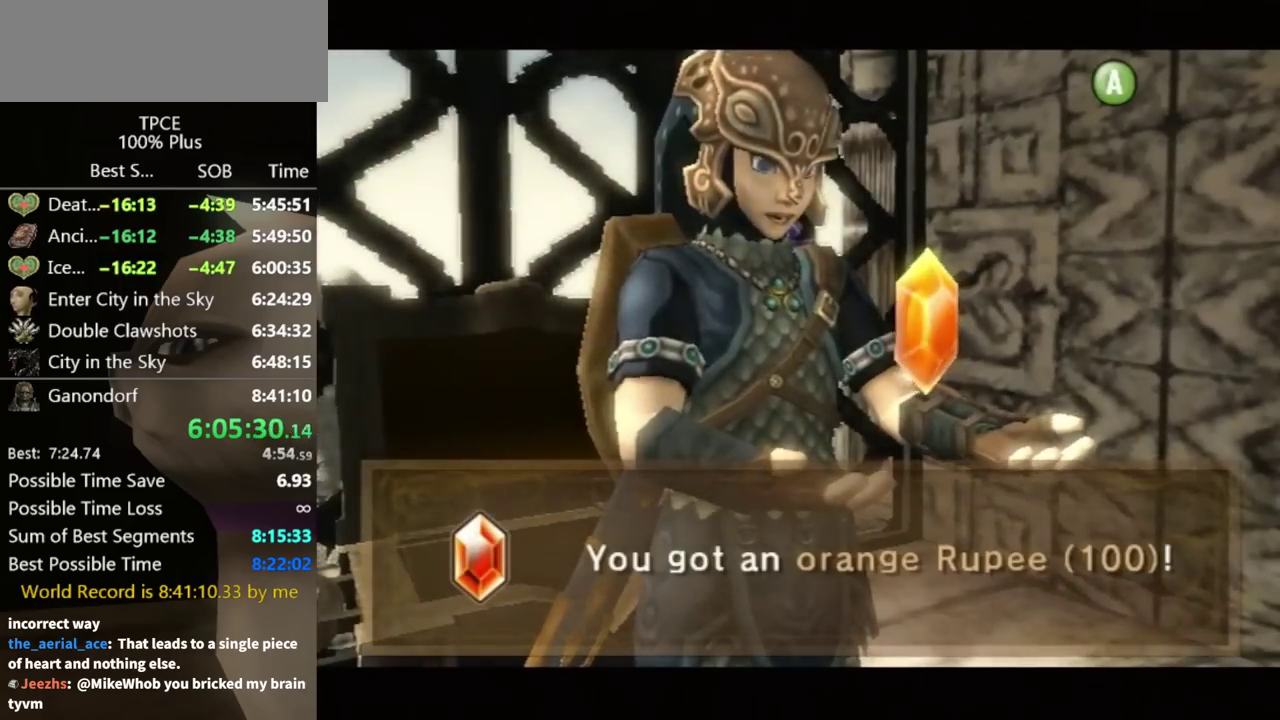
{"buttons": ["A"], "left_stick": "down-right", "right_stick": "center"}
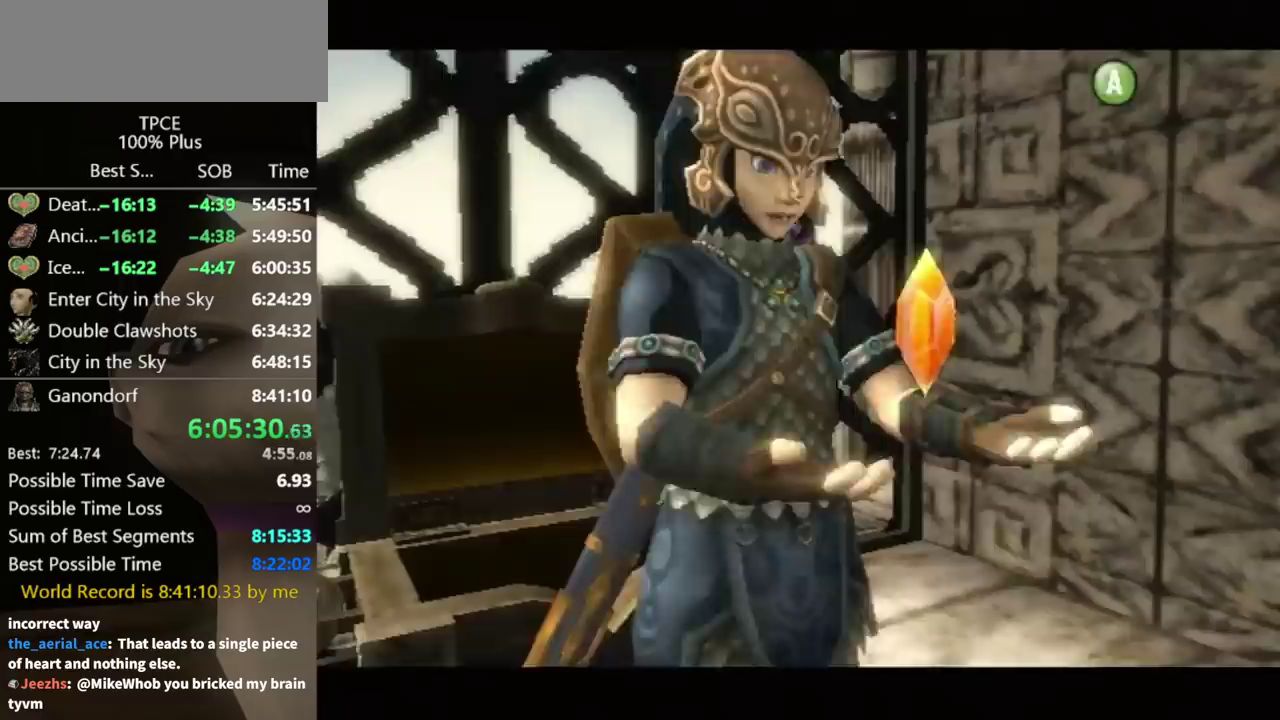
{"buttons": ["A"], "left_stick": "down-right", "right_stick": "center"}
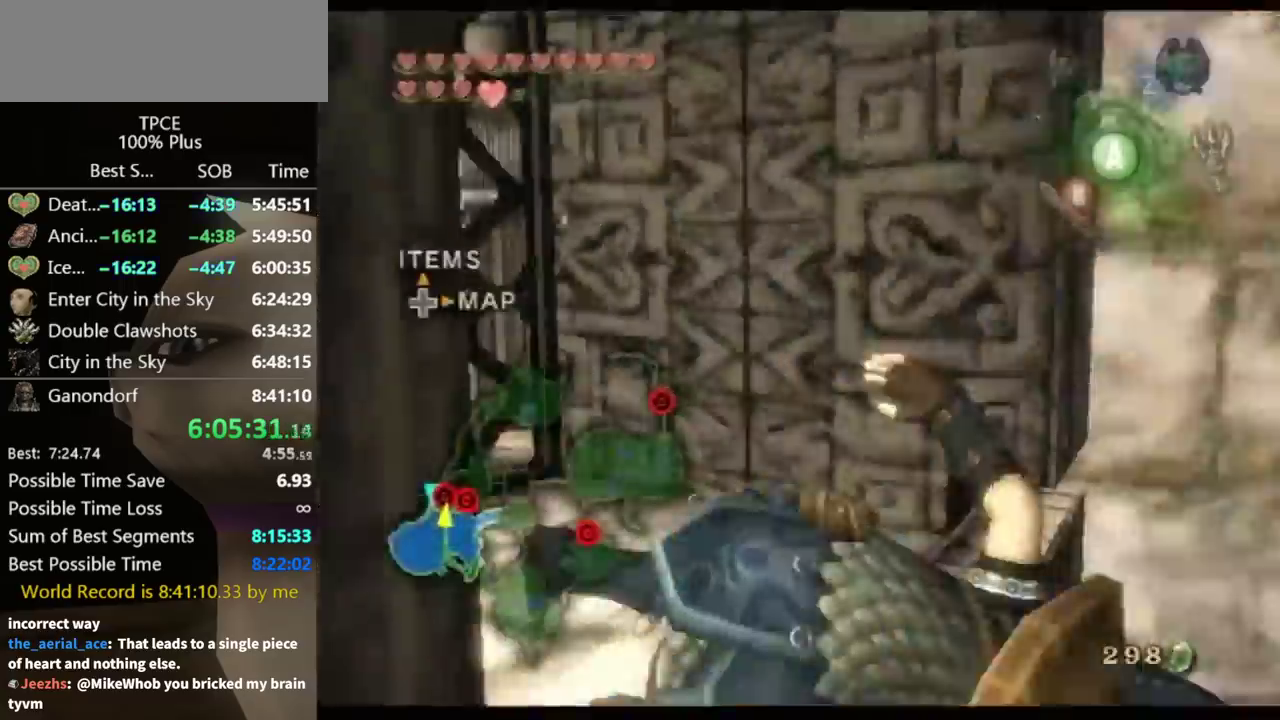
{"buttons": ["L1"], "left_stick": "center", "right_stick": "center"}